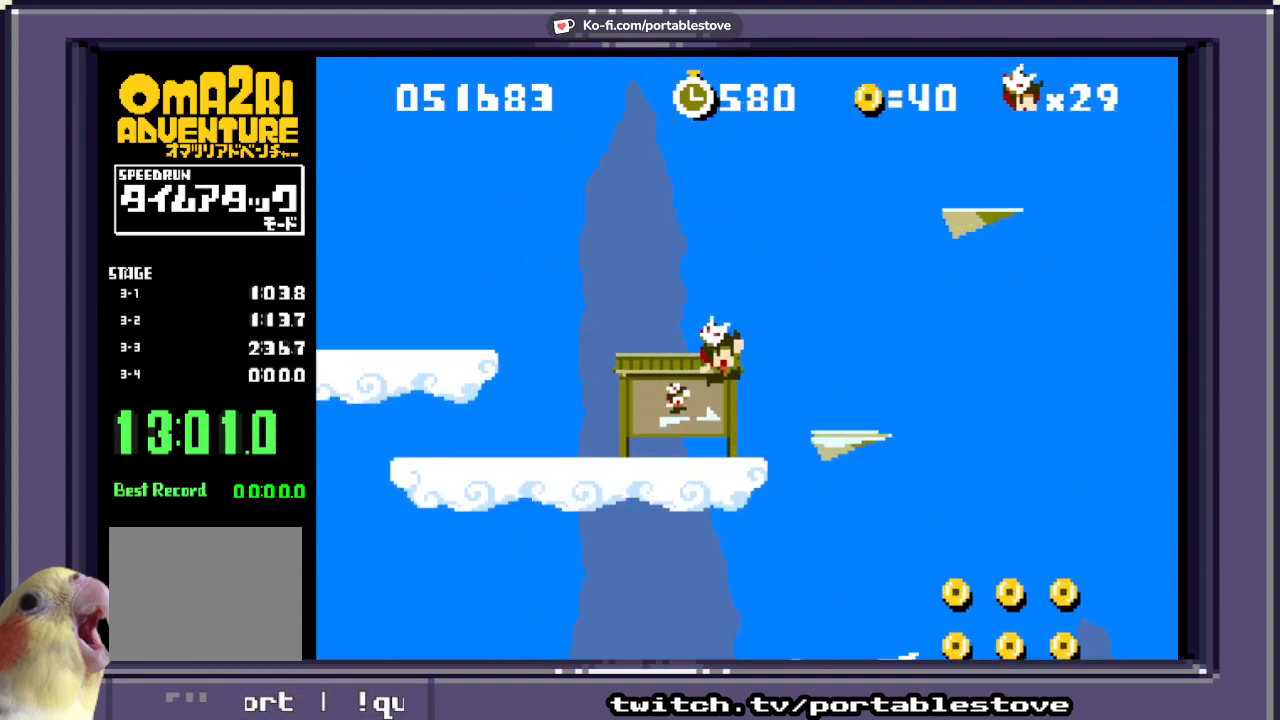
Gameplay with a controller (Xbox layout); each line is a JSON object with the inputs held at the frame after it. "events" lists button and stick changes between this image and that frame as [ms after this image, input, new state], when the widget could be followed in between. Not read: L2 L3 R2 R3 SELECT START left_stick right_stick.
{"buttons": [], "events": []}
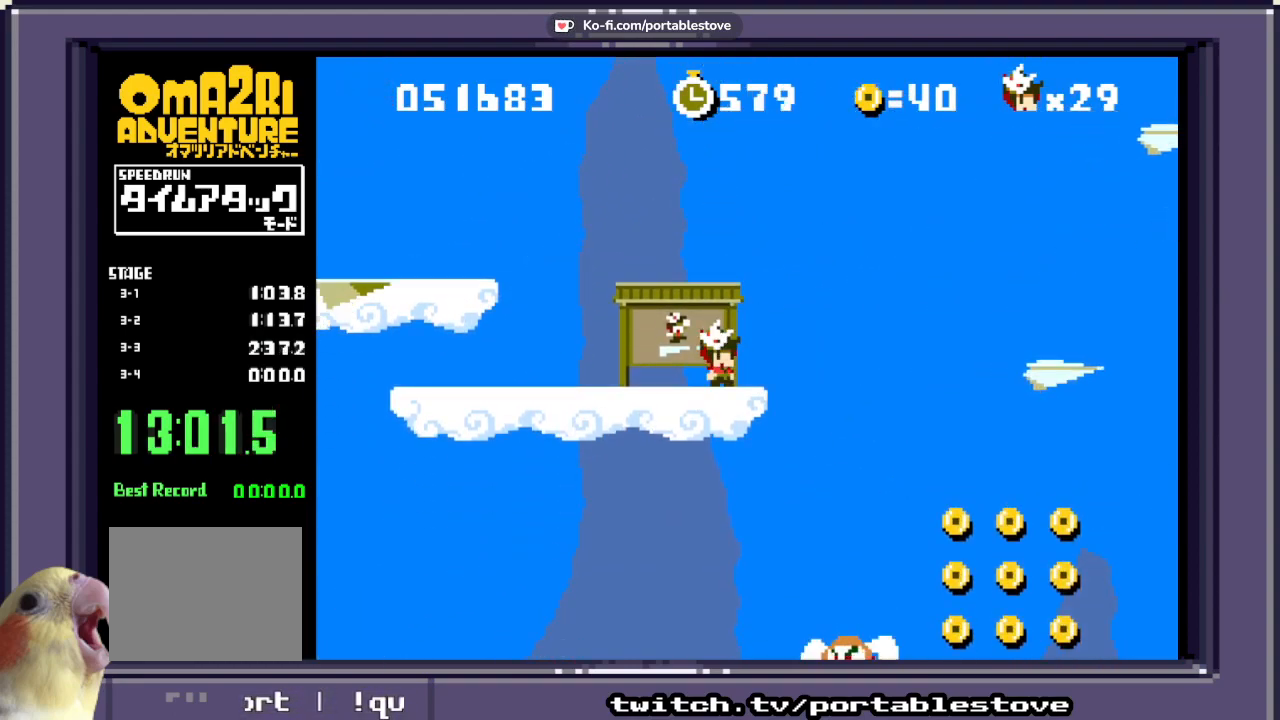
{"buttons": [], "events": [[300, "A", "down"], [500, "A", "up"]]}
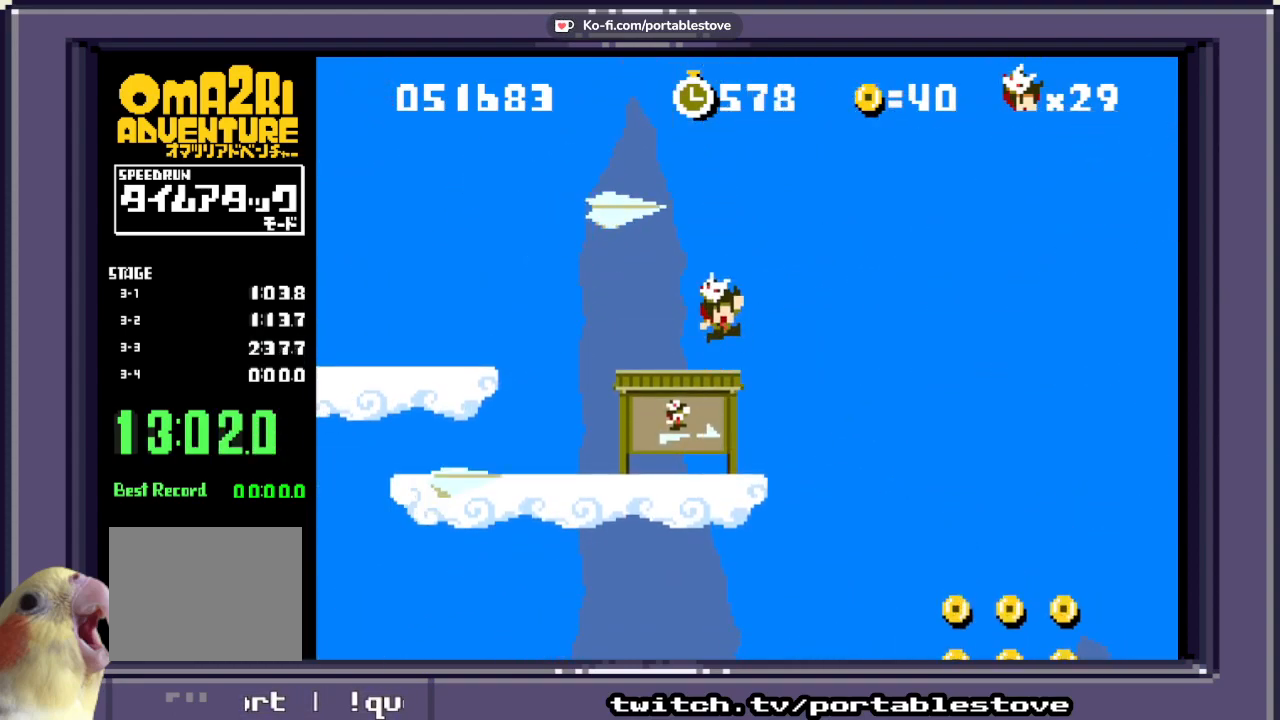
{"buttons": [], "events": [[50, "A", "down"], [267, "A", "up"]]}
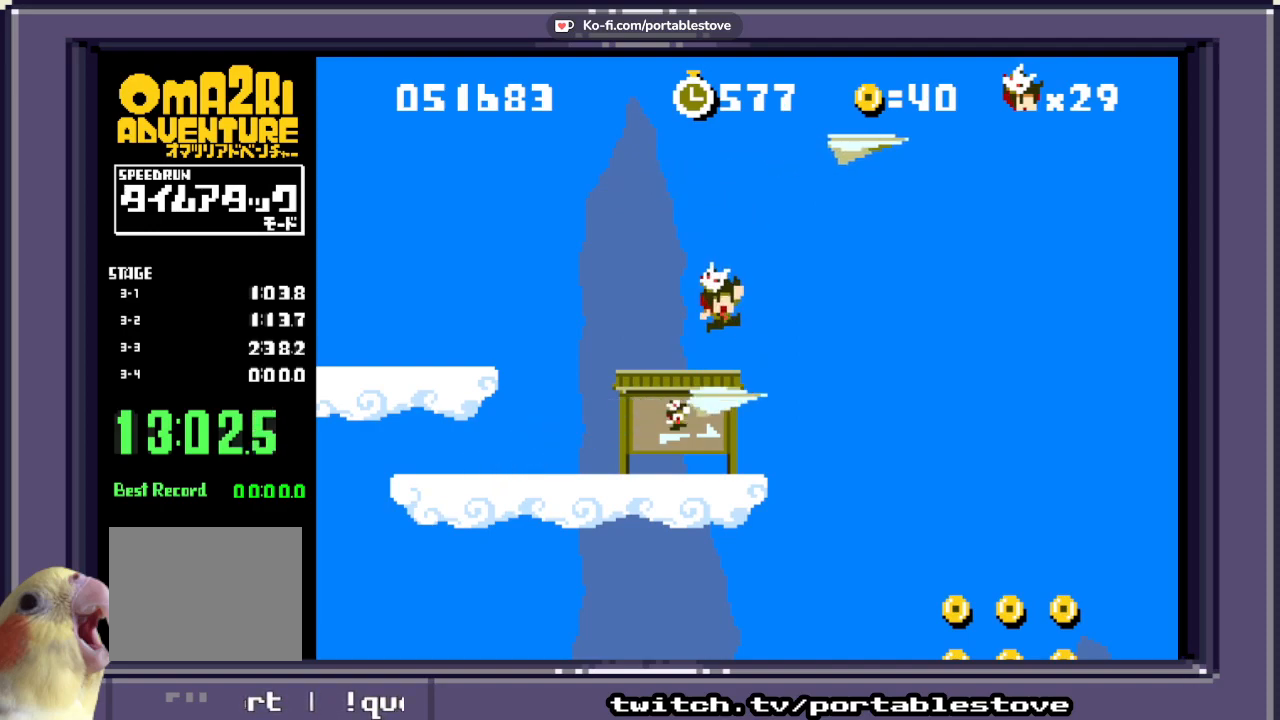
{"buttons": [], "events": [[33, "DPAD_RIGHT", "down"], [133, "DPAD_RIGHT", "up"]]}
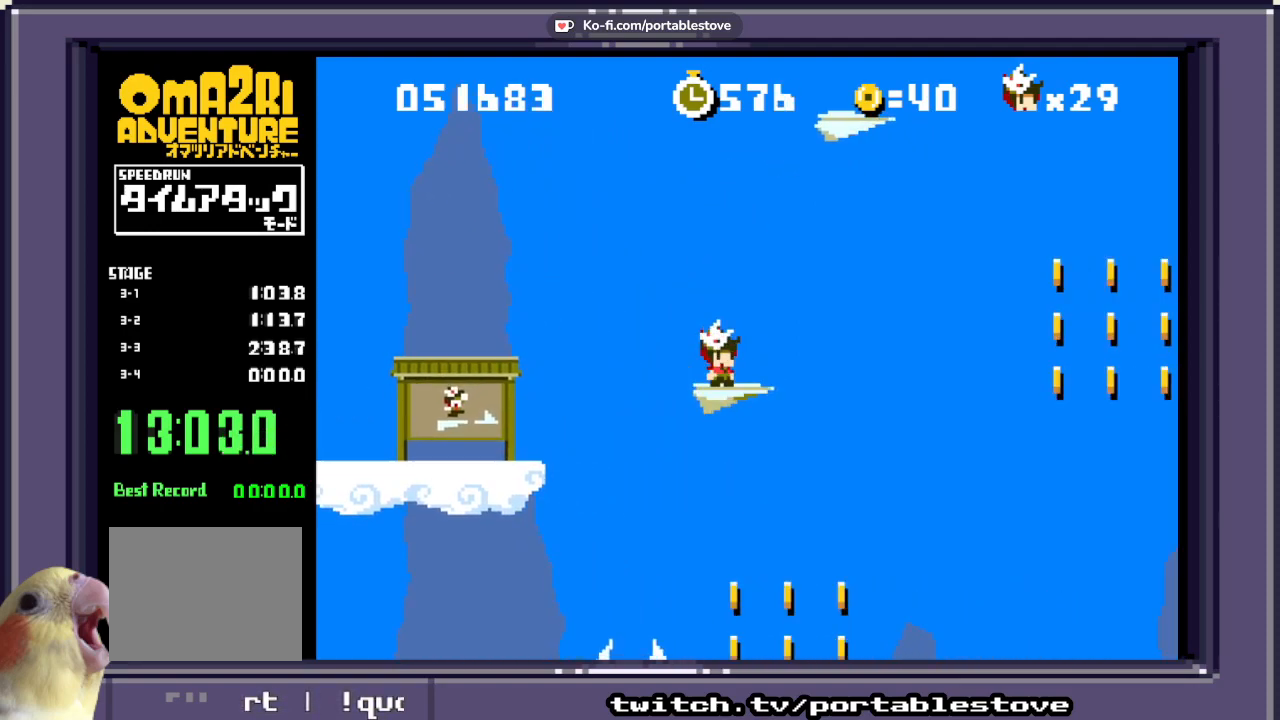
{"buttons": ["X"], "events": [[300, "X", "down"]]}
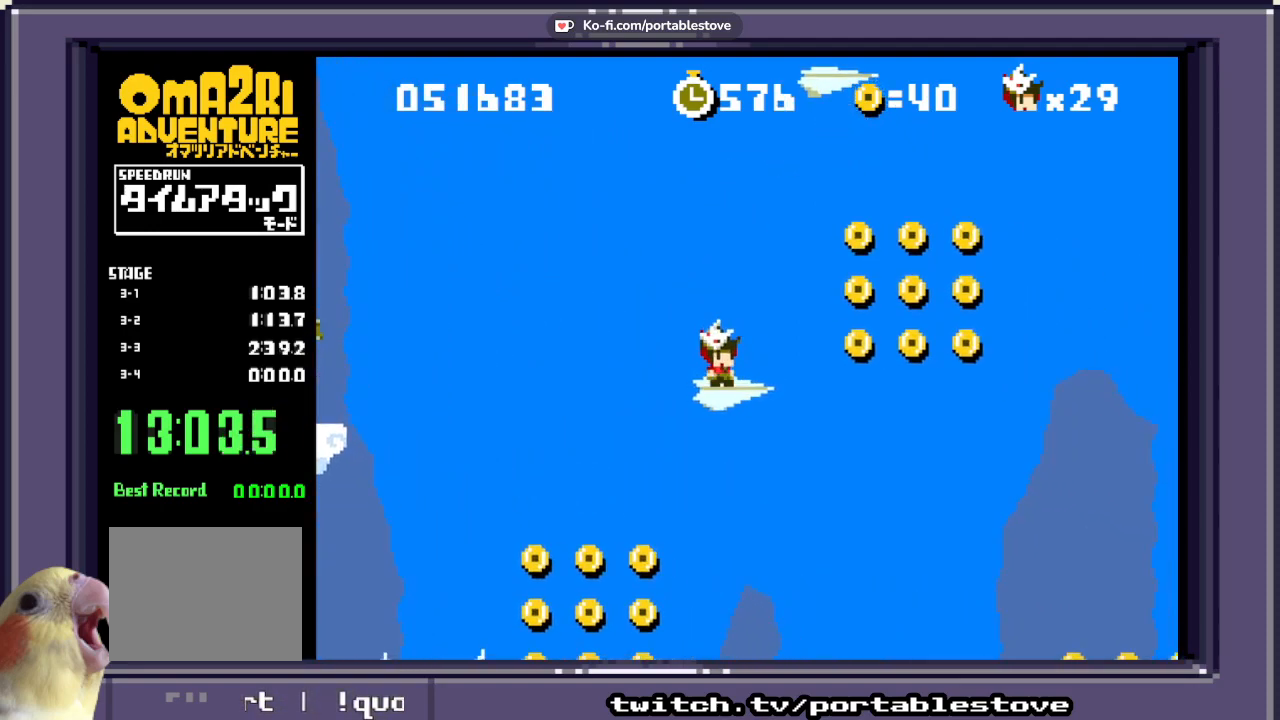
{"buttons": ["X"], "events": []}
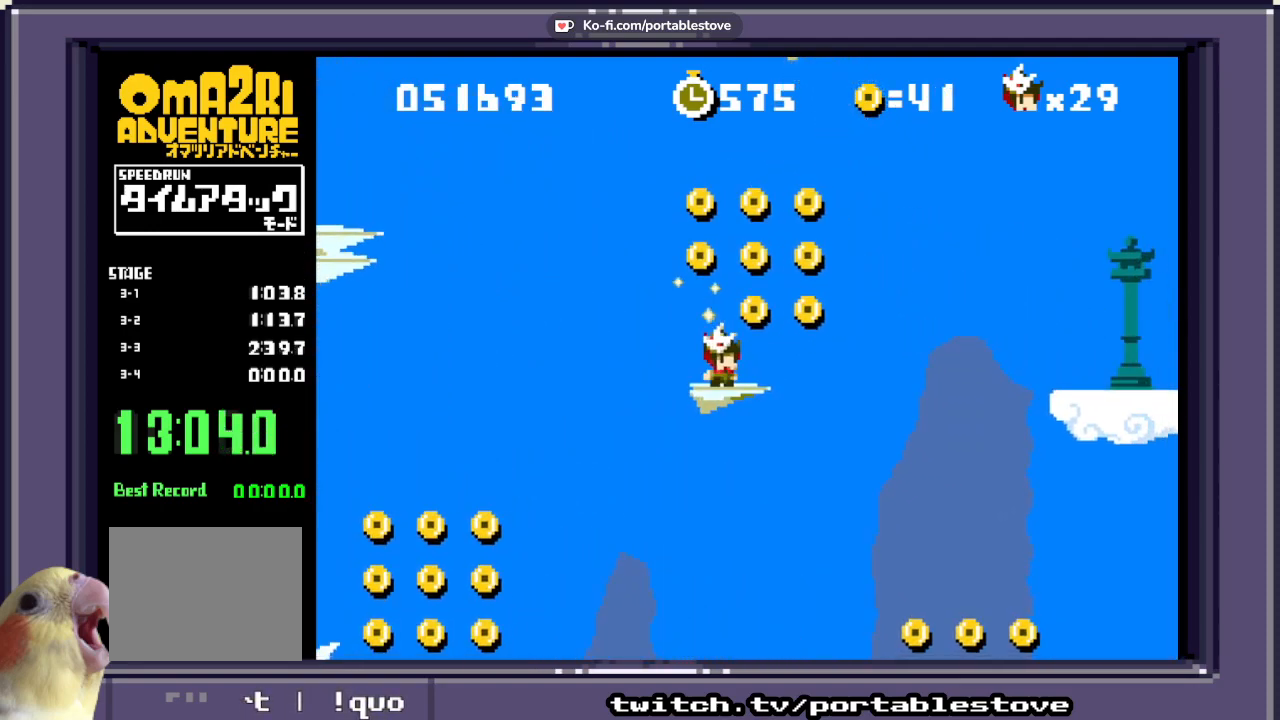
{"buttons": ["X", "DPAD_RIGHT"], "events": [[33, "DPAD_RIGHT", "down"], [83, "A", "down"], [333, "A", "up"]]}
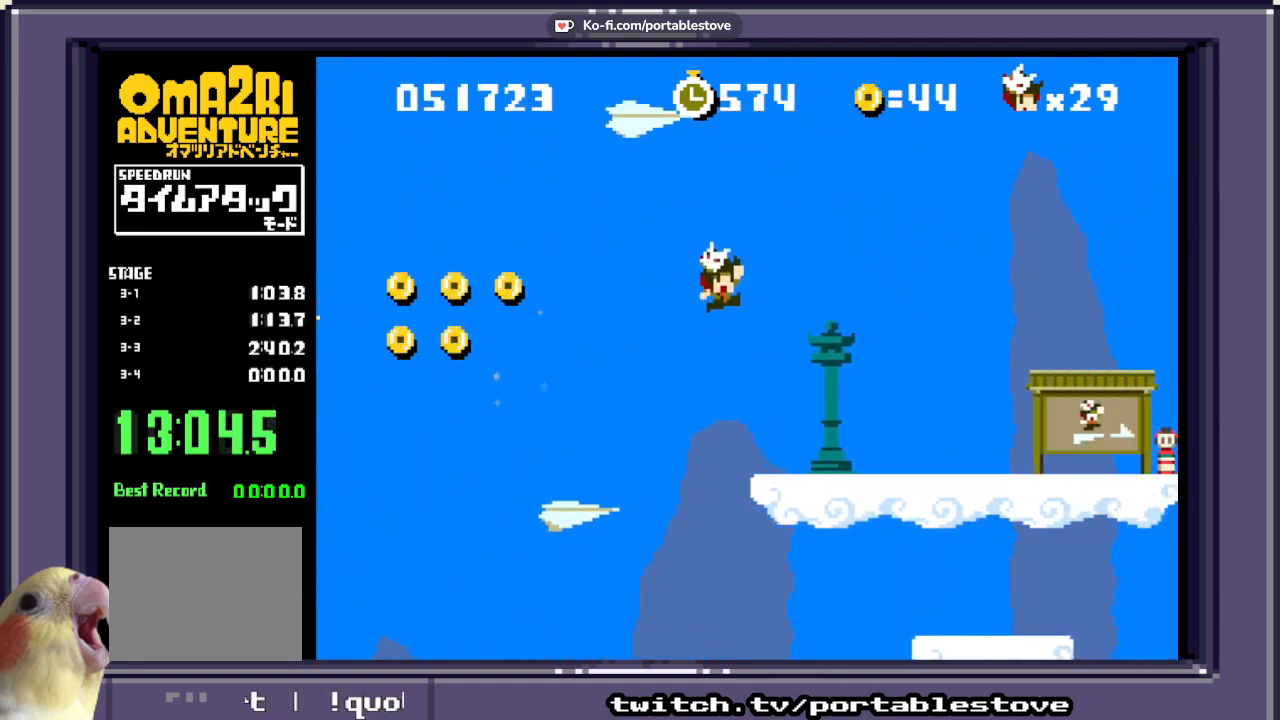
{"buttons": ["A", "X", "DPAD_RIGHT"], "events": [[483, "A", "down"]]}
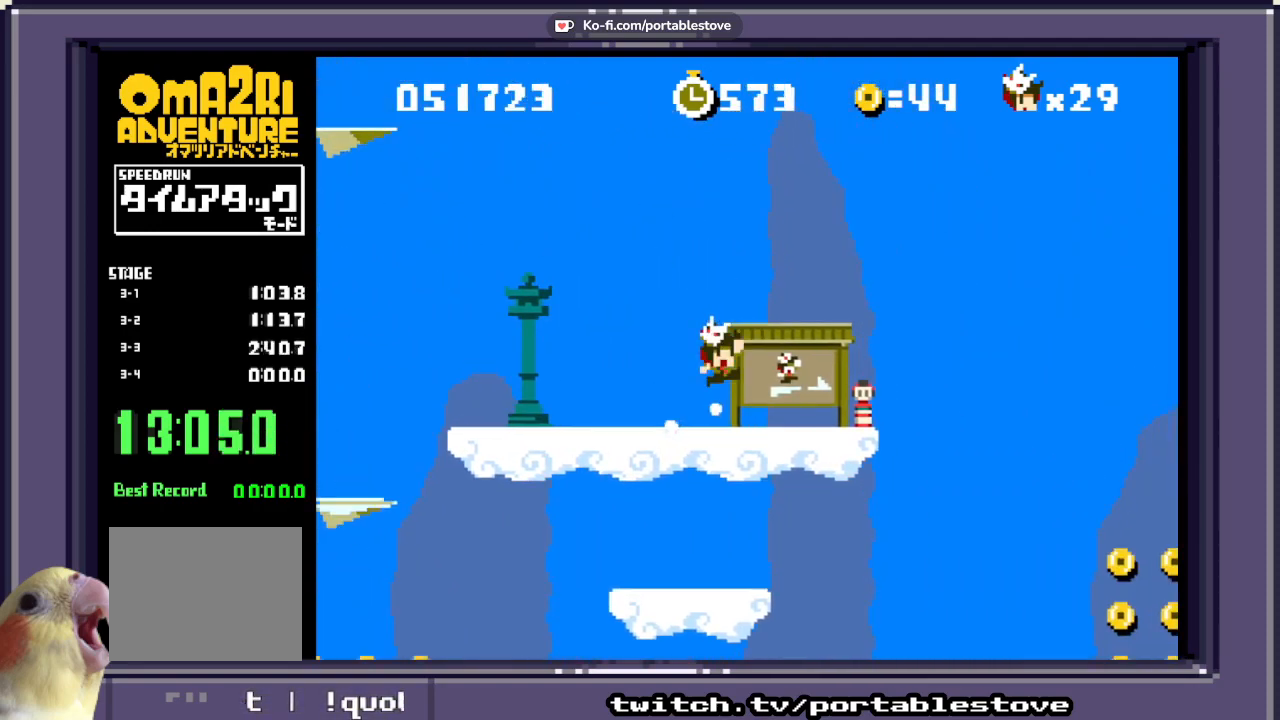
{"buttons": ["A", "X", "DPAD_LEFT"], "events": [[267, "A", "up"], [267, "DPAD_RIGHT", "up"], [300, "DPAD_LEFT", "down"], [383, "A", "down"]]}
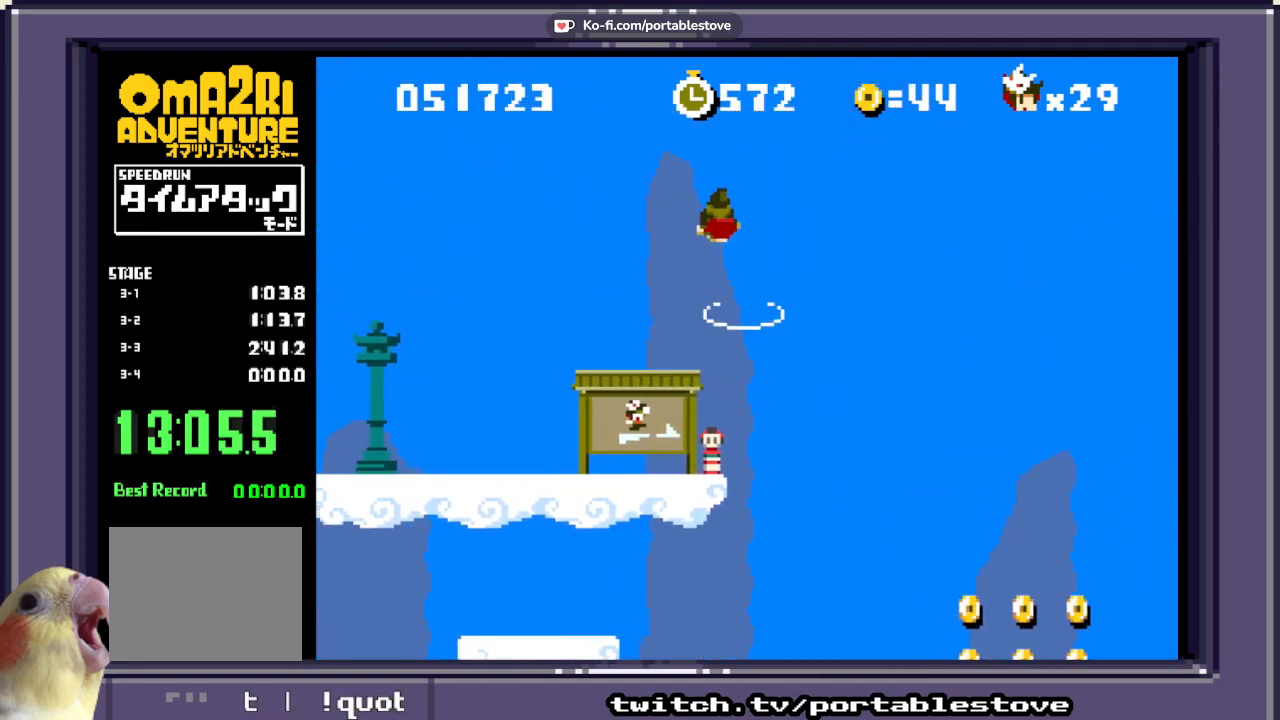
{"buttons": ["X"], "events": [[33, "A", "up"], [67, "DPAD_LEFT", "up"]]}
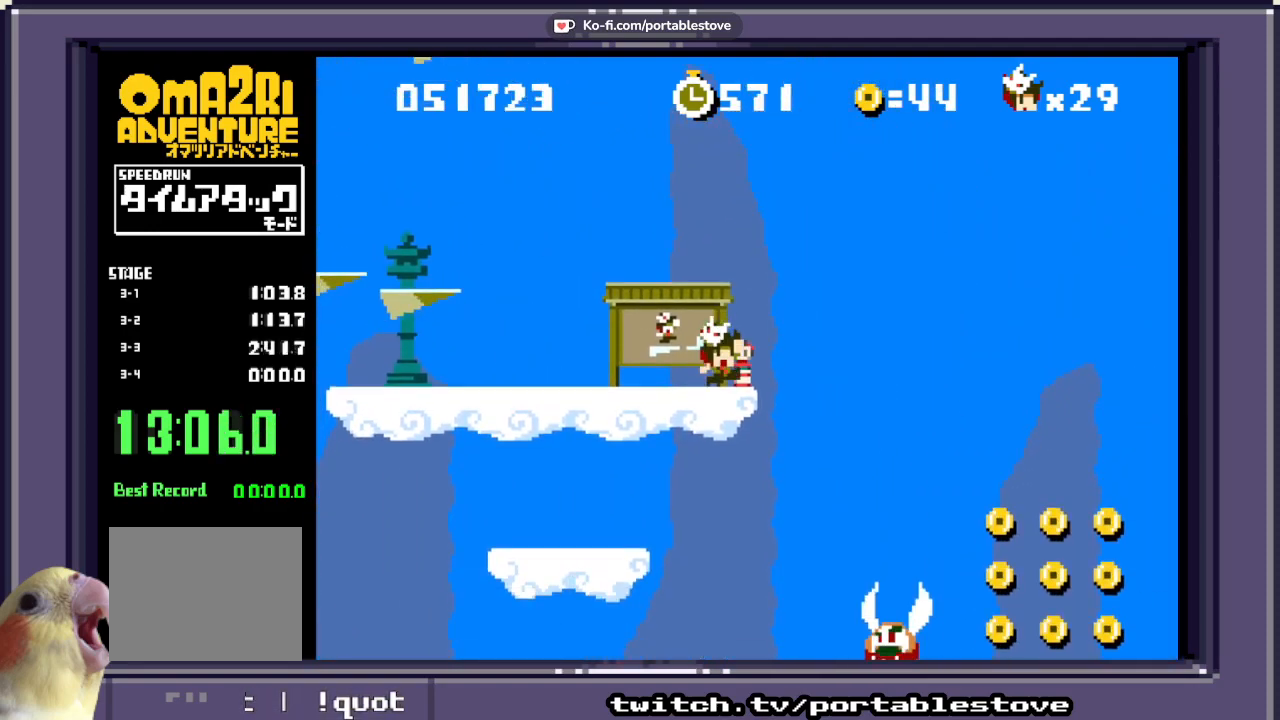
{"buttons": ["X"], "events": [[67, "DPAD_RIGHT", "down"], [133, "DPAD_RIGHT", "up"], [217, "A", "down"], [400, "A", "up"]]}
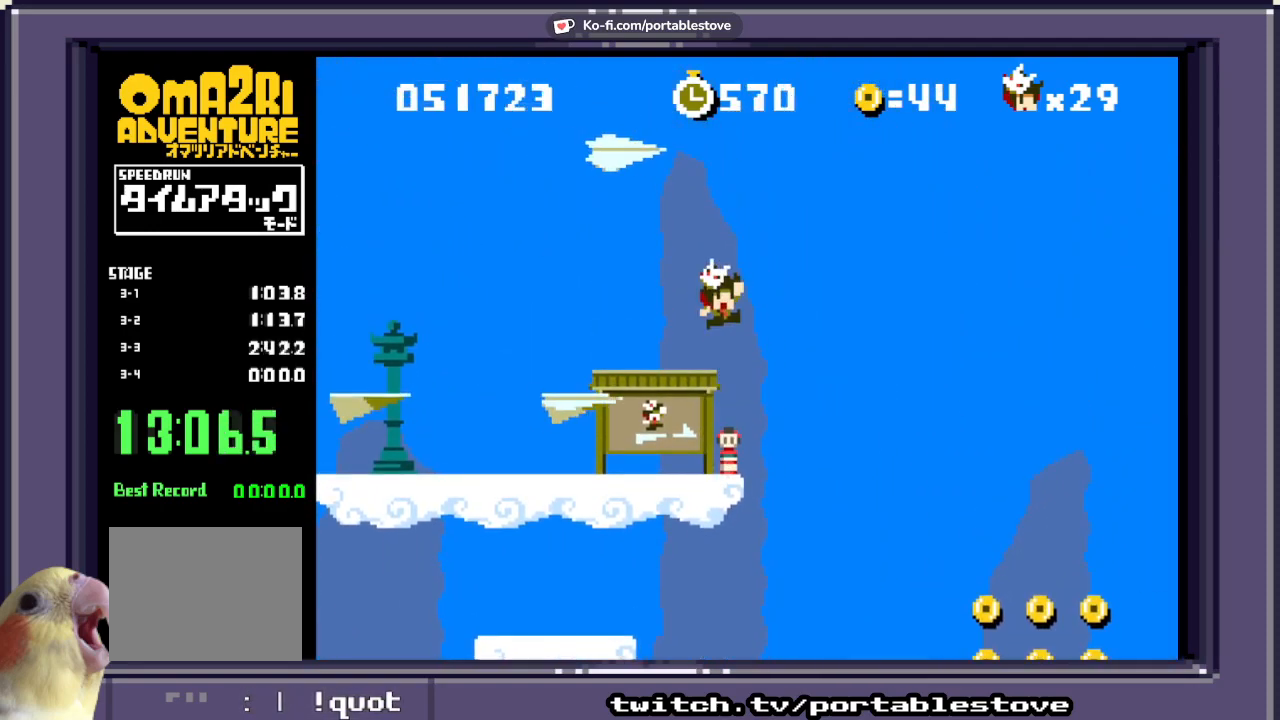
{"buttons": ["A", "X"], "events": [[450, "A", "down"]]}
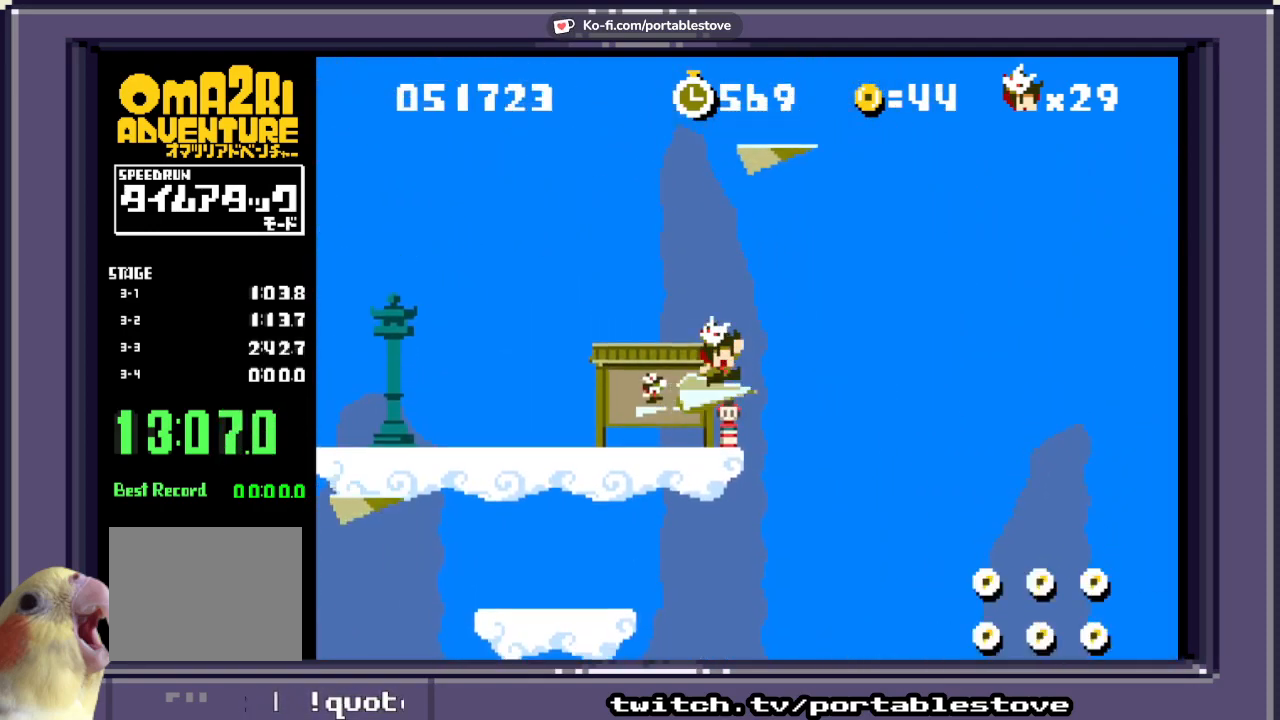
{"buttons": ["X"], "events": [[67, "A", "up"]]}
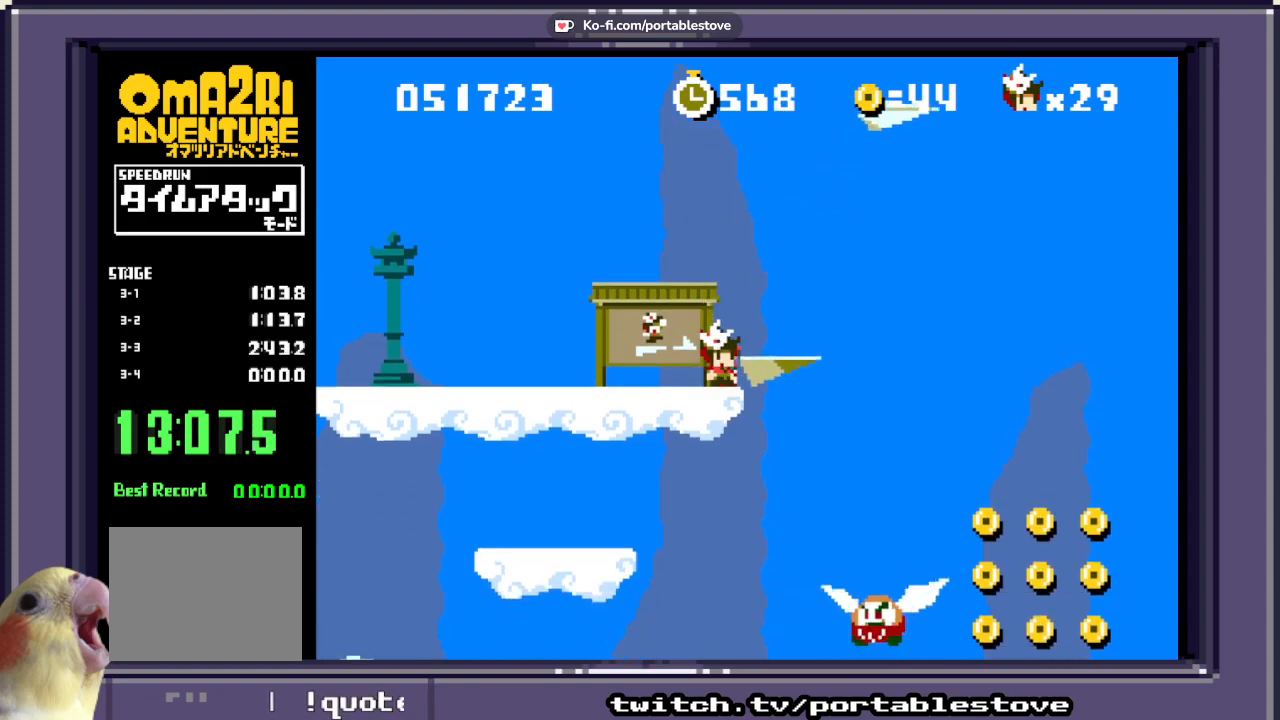
{"buttons": ["X"], "events": []}
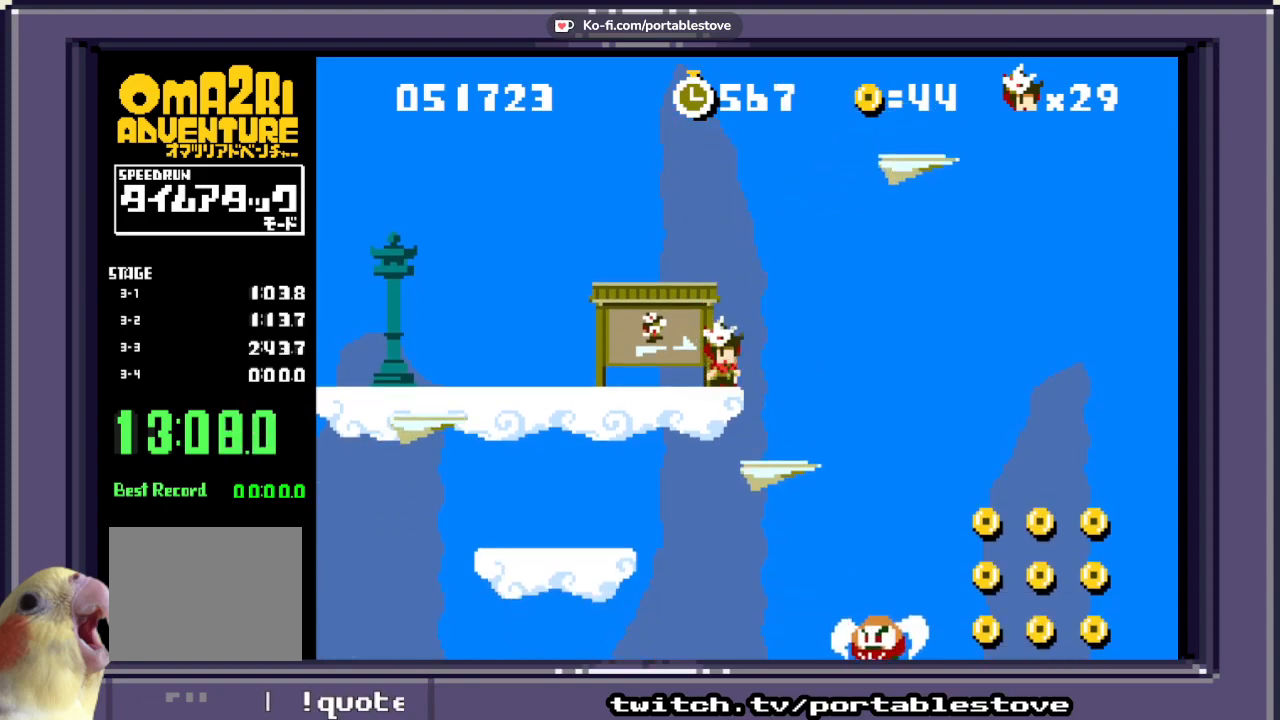
{"buttons": ["A", "X"], "events": [[350, "A", "down"]]}
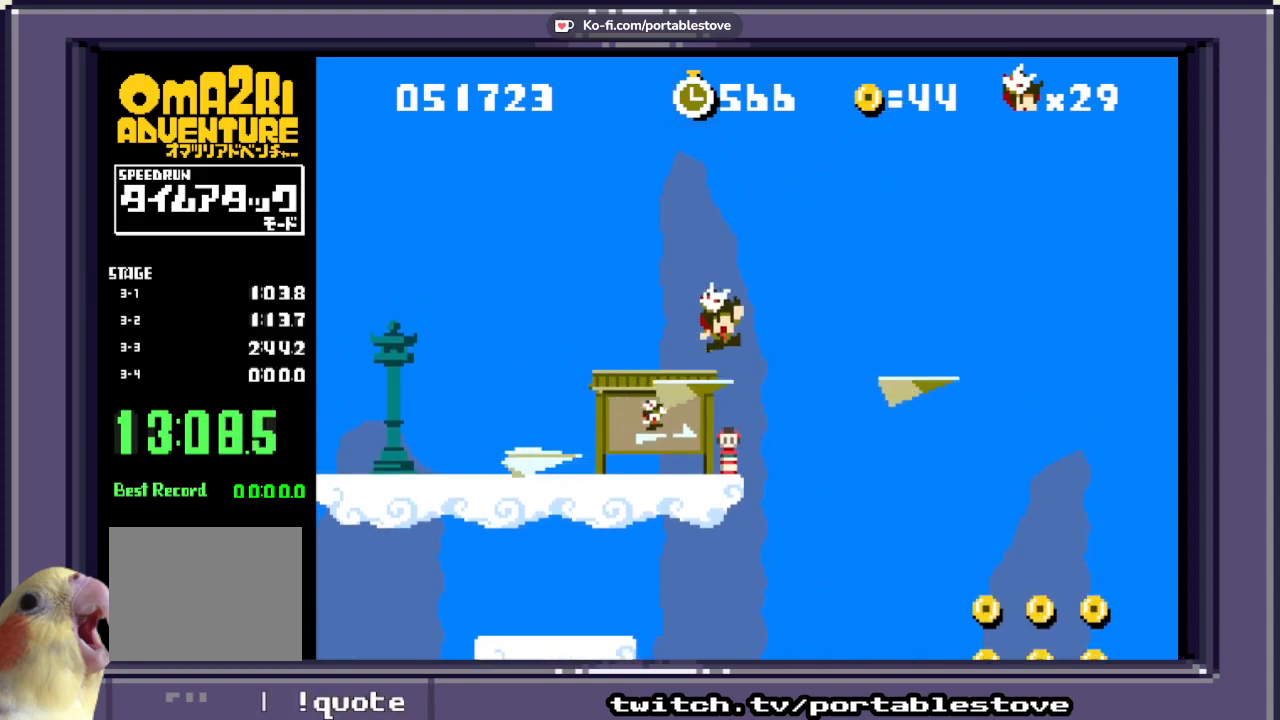
{"buttons": ["X"], "events": [[67, "A", "up"], [200, "DPAD_RIGHT", "down"], [300, "DPAD_RIGHT", "up"]]}
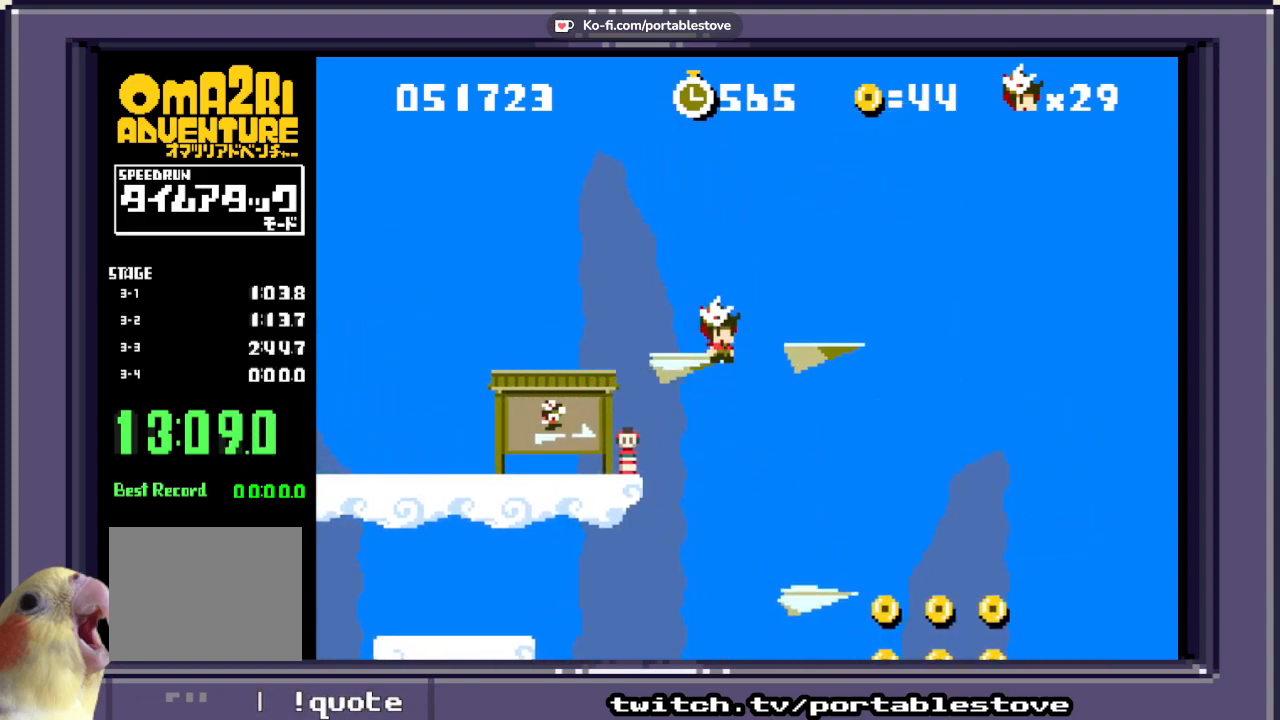
{"buttons": ["X"], "events": []}
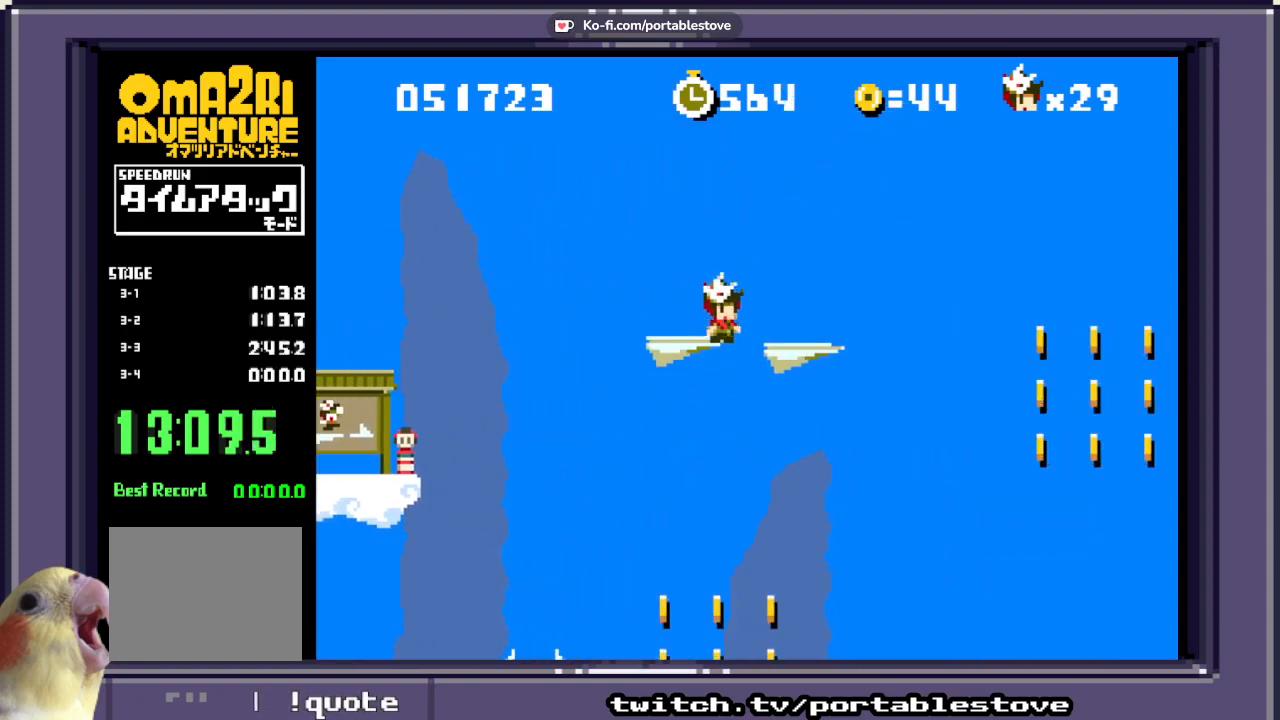
{"buttons": ["X"], "events": []}
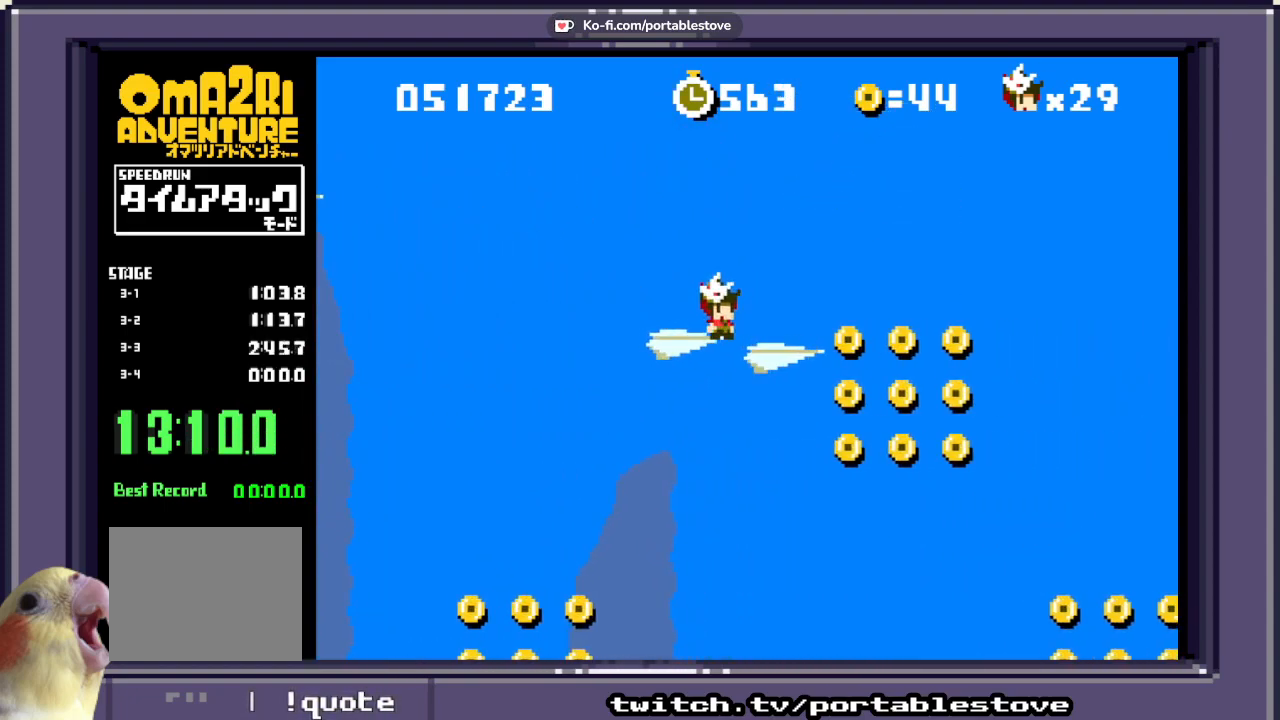
{"buttons": ["X"], "events": []}
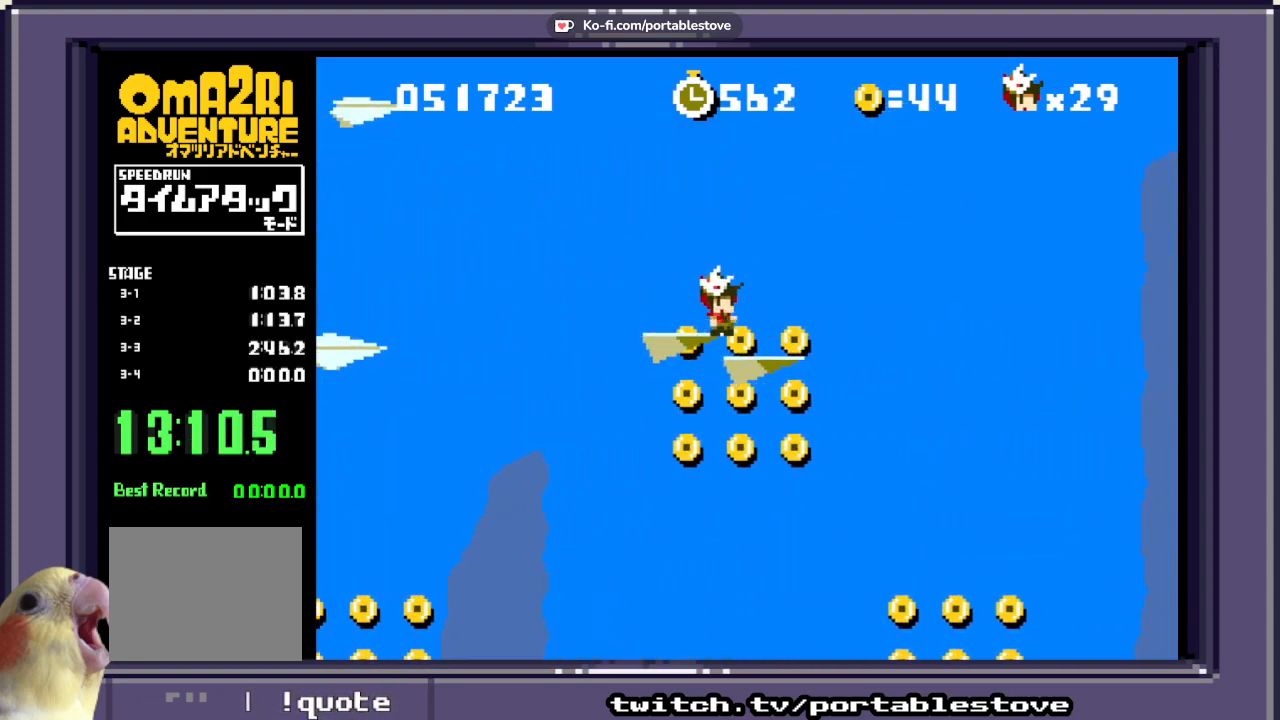
{"buttons": ["X"], "events": []}
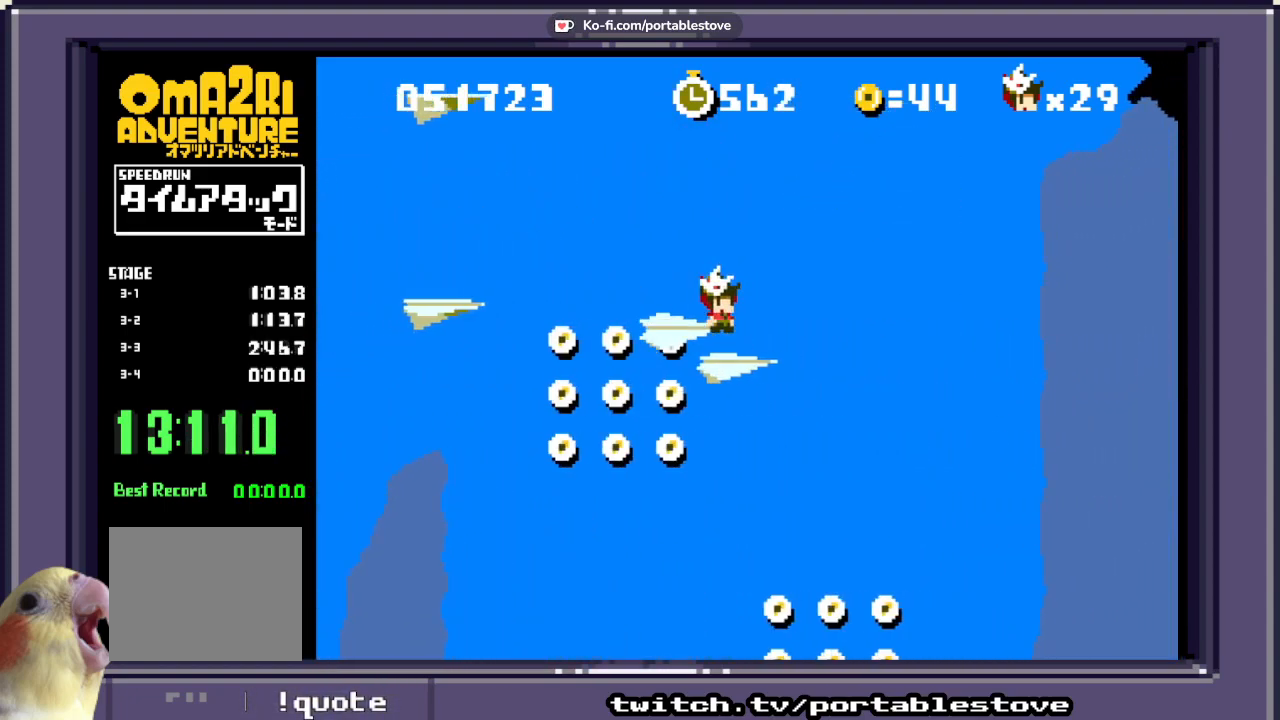
{"buttons": ["X"], "events": []}
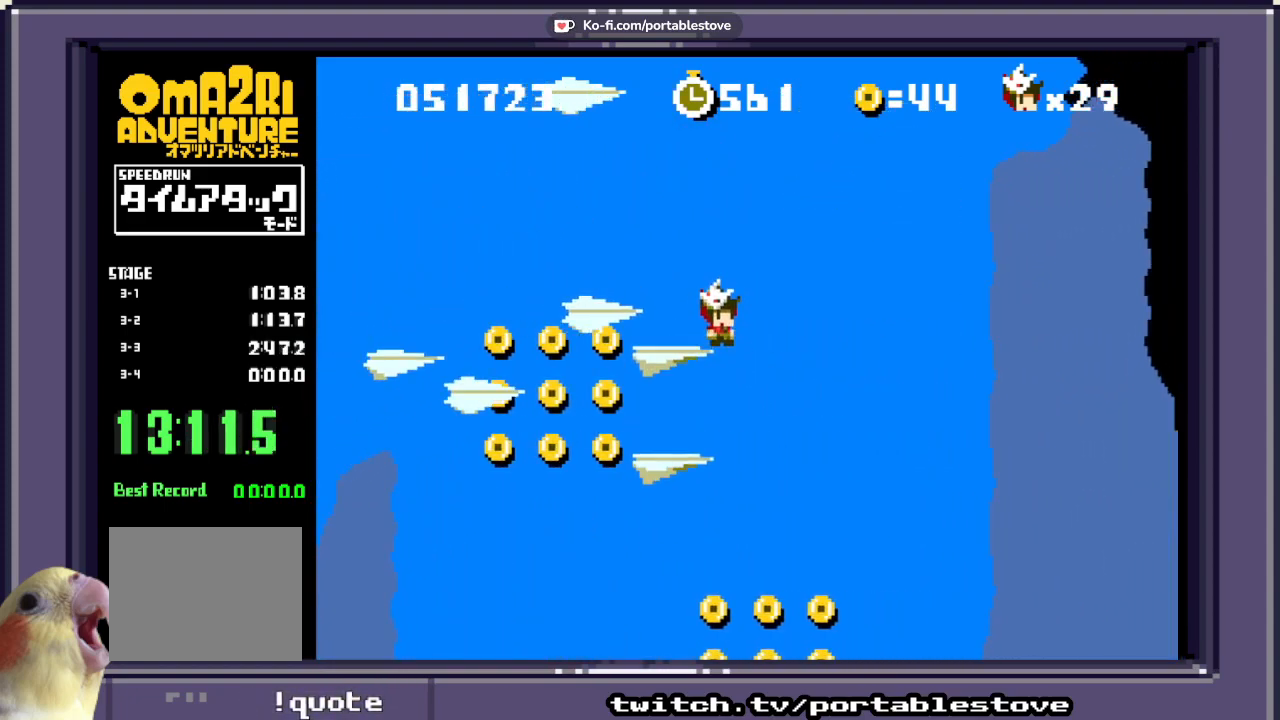
{"buttons": ["A", "X", "DPAD_RIGHT"], "events": [[367, "A", "down"], [367, "DPAD_RIGHT", "down"]]}
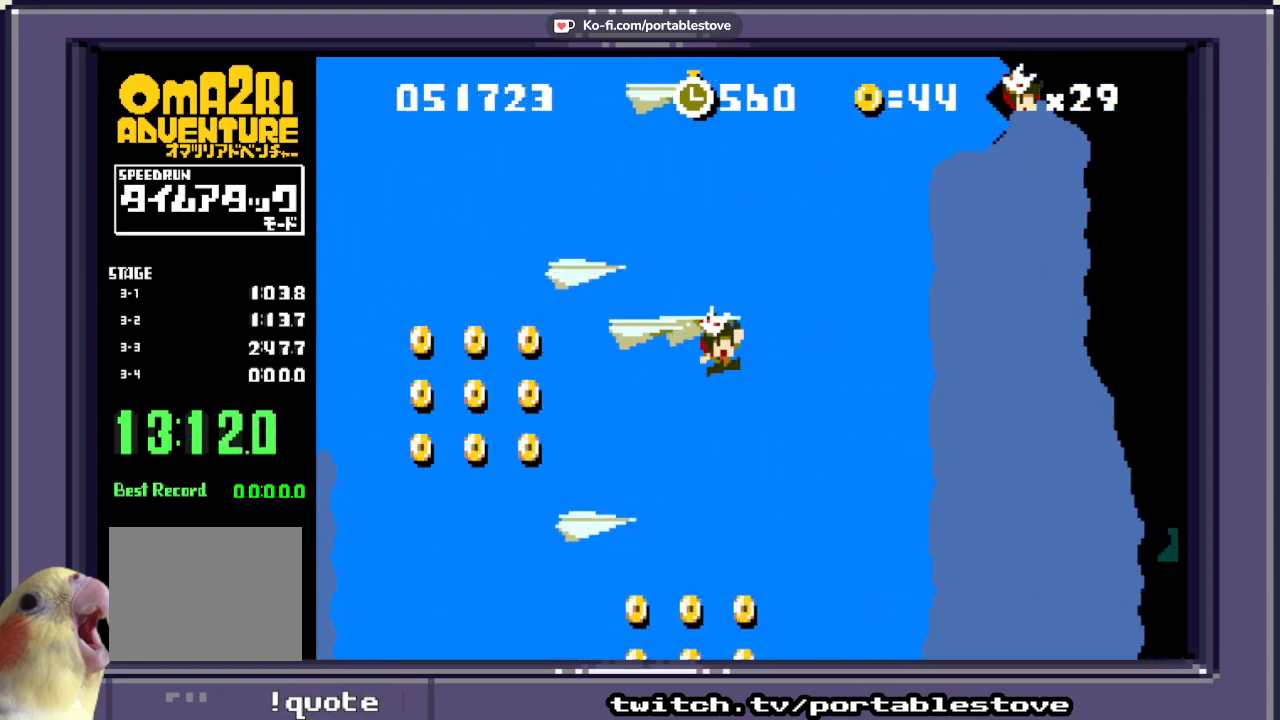
{"buttons": ["X", "DPAD_RIGHT"], "events": [[167, "A", "up"]]}
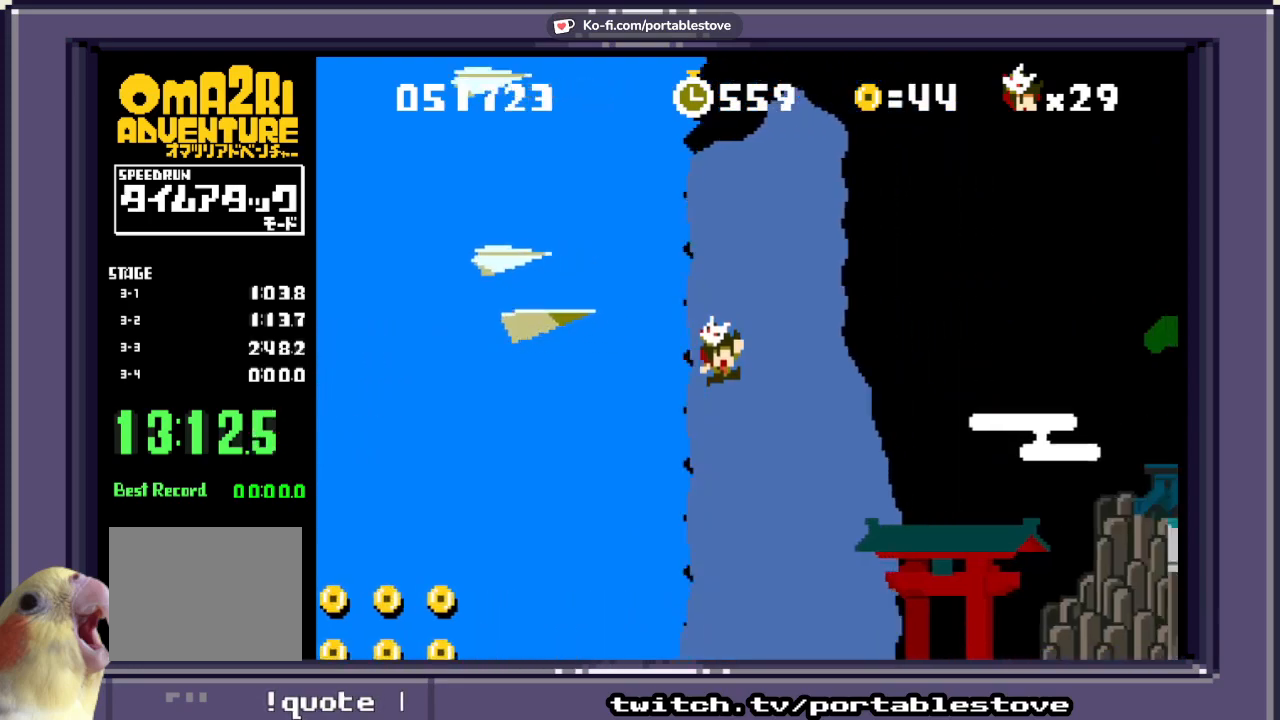
{"buttons": ["X", "DPAD_RIGHT"], "events": [[267, "A", "down"], [467, "A", "up"]]}
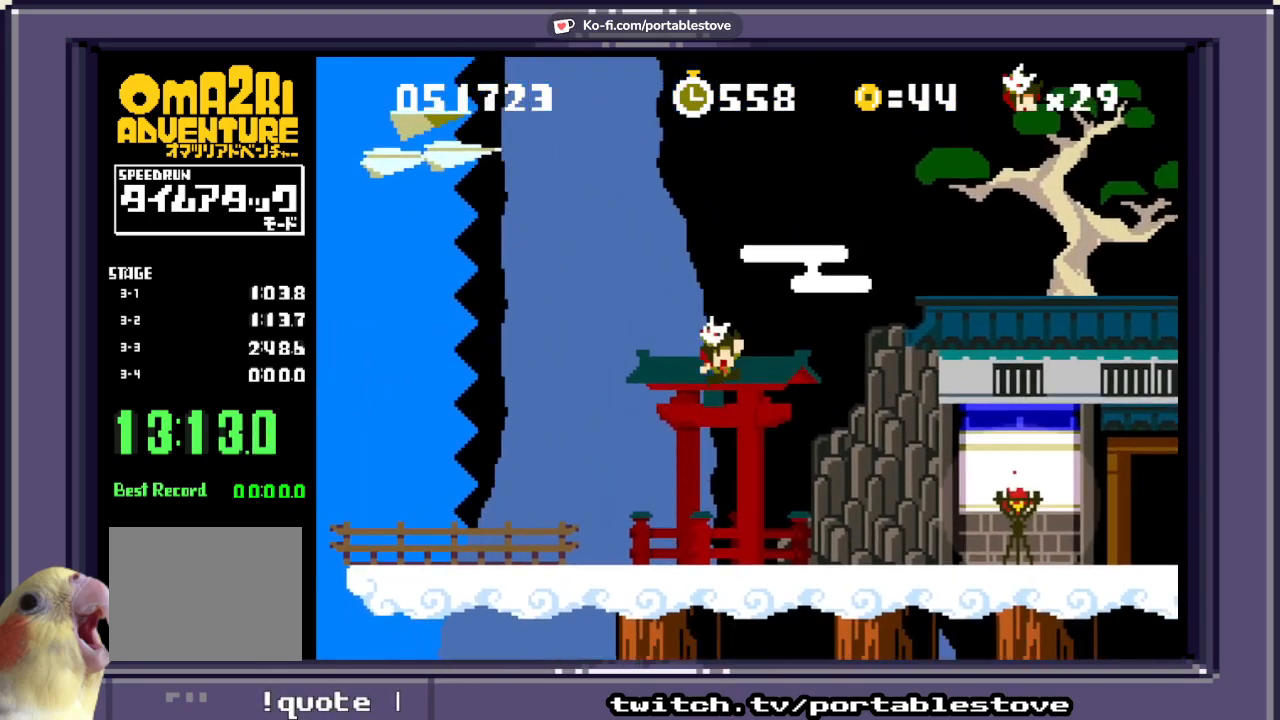
{"buttons": ["X", "DPAD_RIGHT"], "events": []}
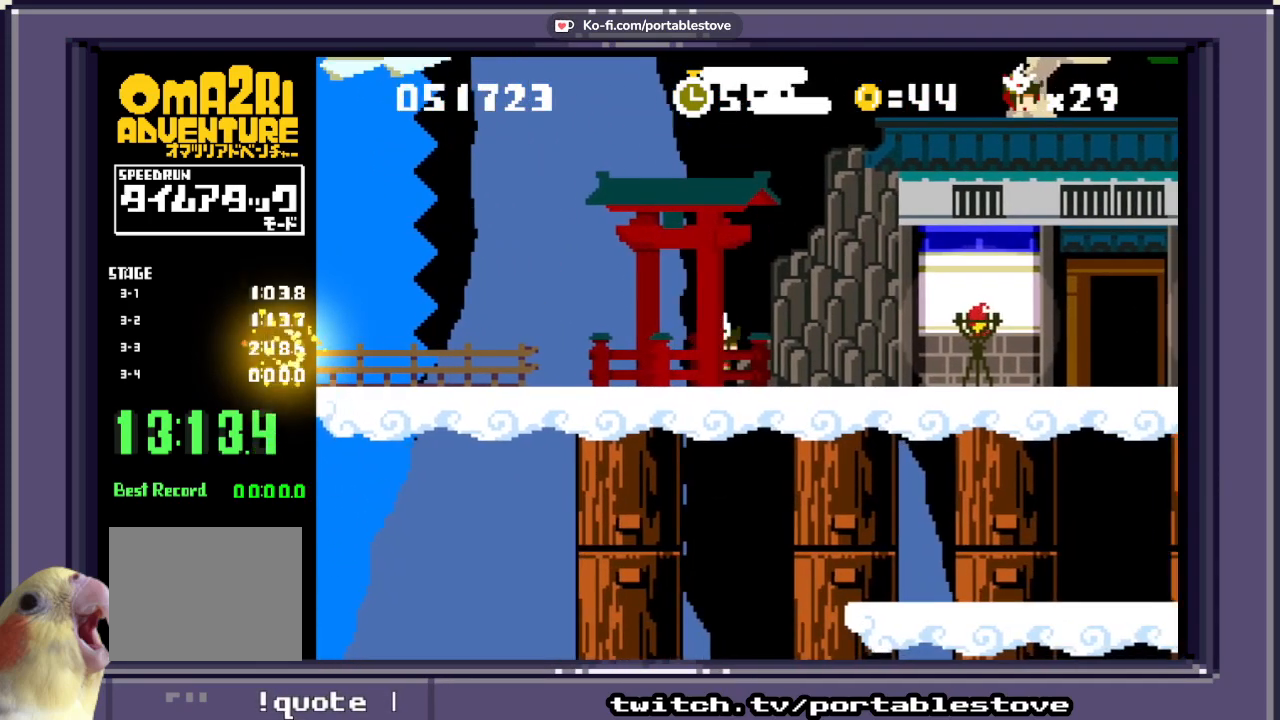
{"buttons": [], "events": [[100, "DPAD_RIGHT", "up"], [467, "X", "up"]]}